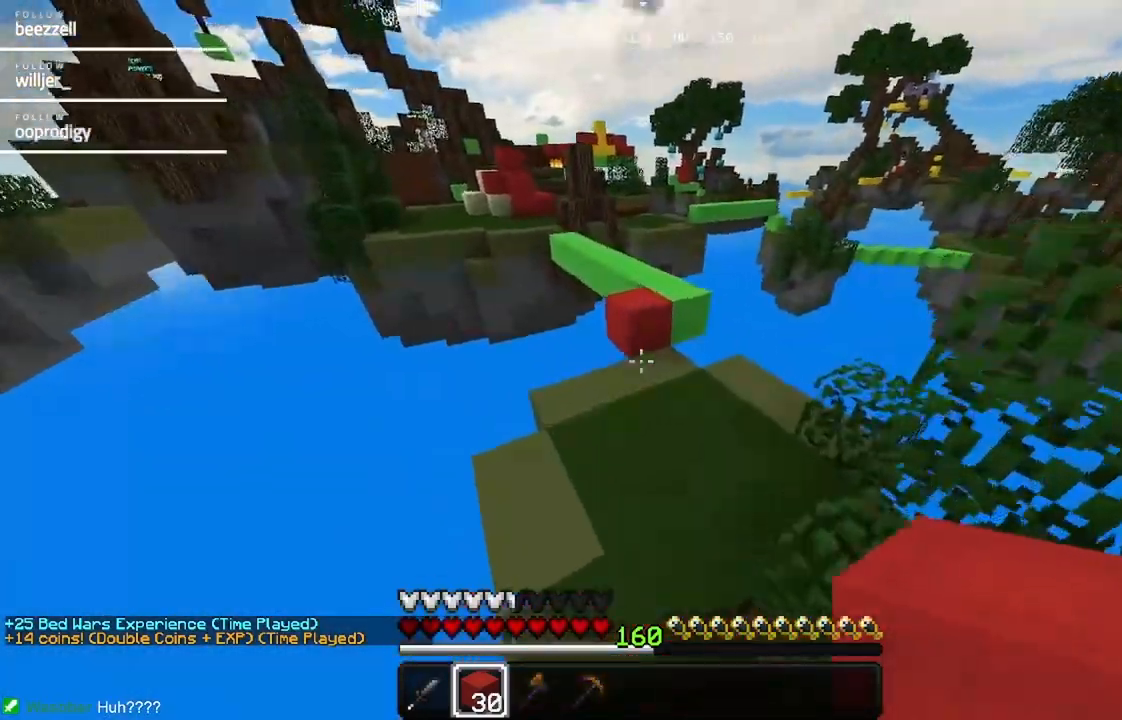
Gameplay with keyboard and mouse; each line is a JSON object with the keys and mouse buttons held at the frame after it. "events" lists presses ("down") and releases ("up") of "a", "d", "s", "w", "mouse_left" and "mouse_right" between this image and that frame as [ms after this image, input, new state], when the widget could be followed in between. "mouse_left", "mouse_right" = the "left", "right" buttons of the "mouse" list. No other keys are recorded. Fast repeated clicks can show as one long hold. Mouse movement is not recorded.
{"keys": ["w"], "mouse": [], "events": [[383, "mouse_right", "down"], [500, "mouse_right", "up"]]}
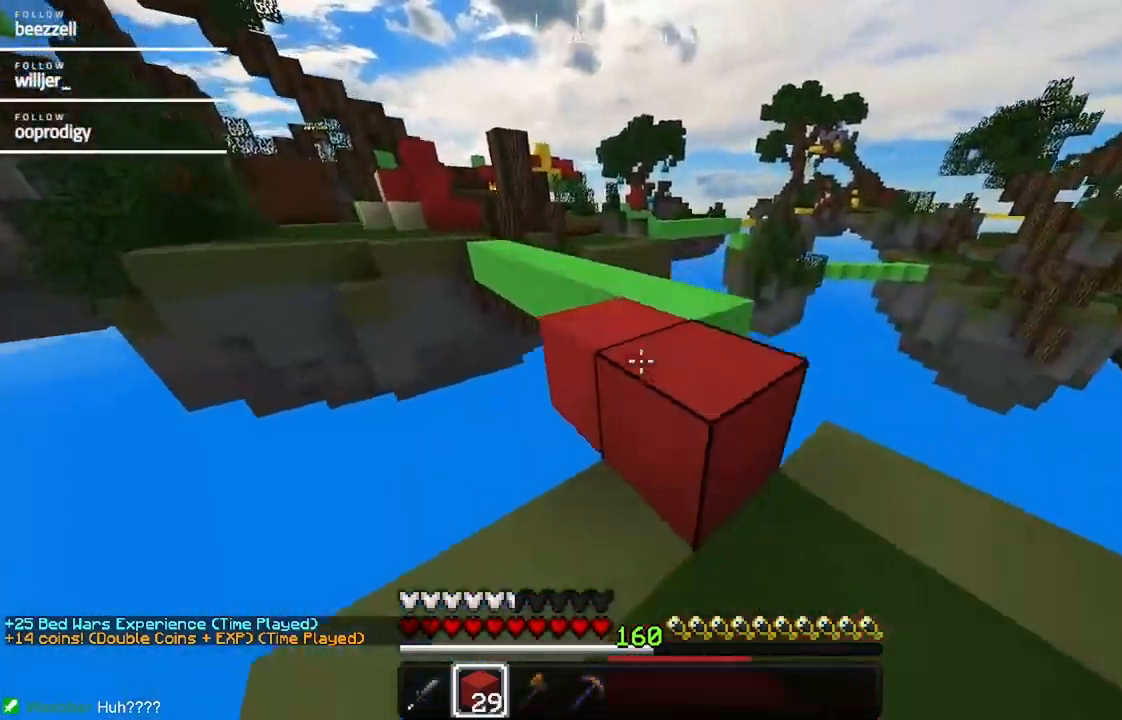
{"keys": ["w"], "mouse": [], "events": [[50, "mouse_left", "down"], [150, "mouse_left", "up"]]}
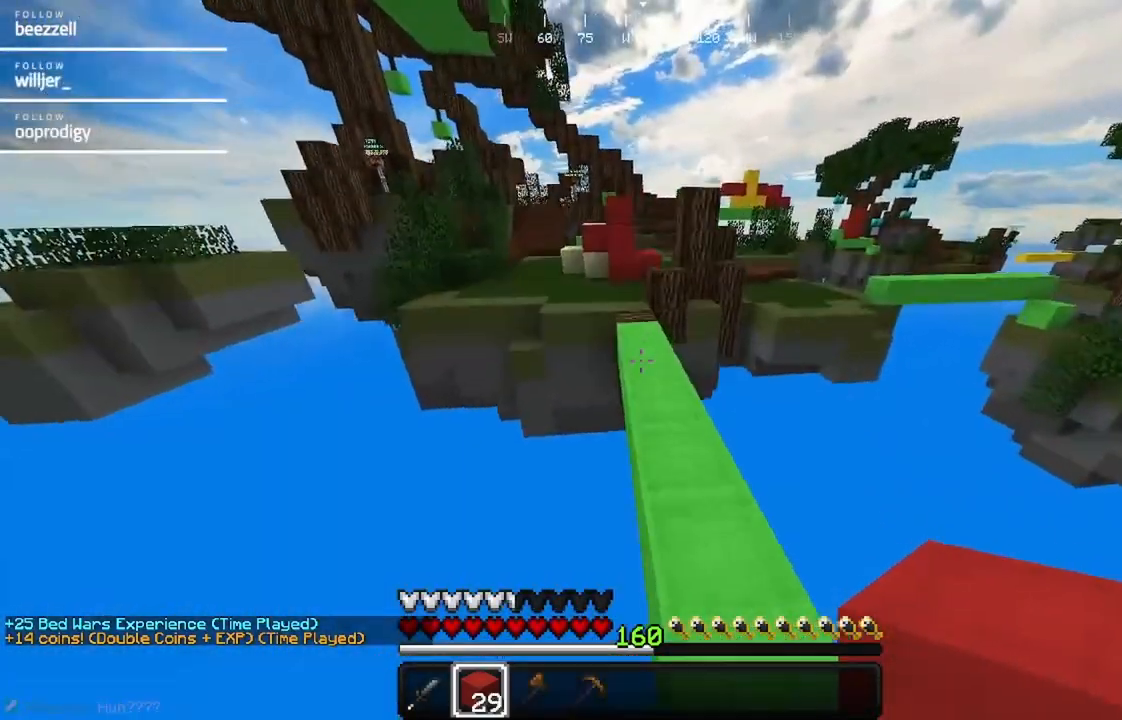
{"keys": ["w"], "mouse": []}
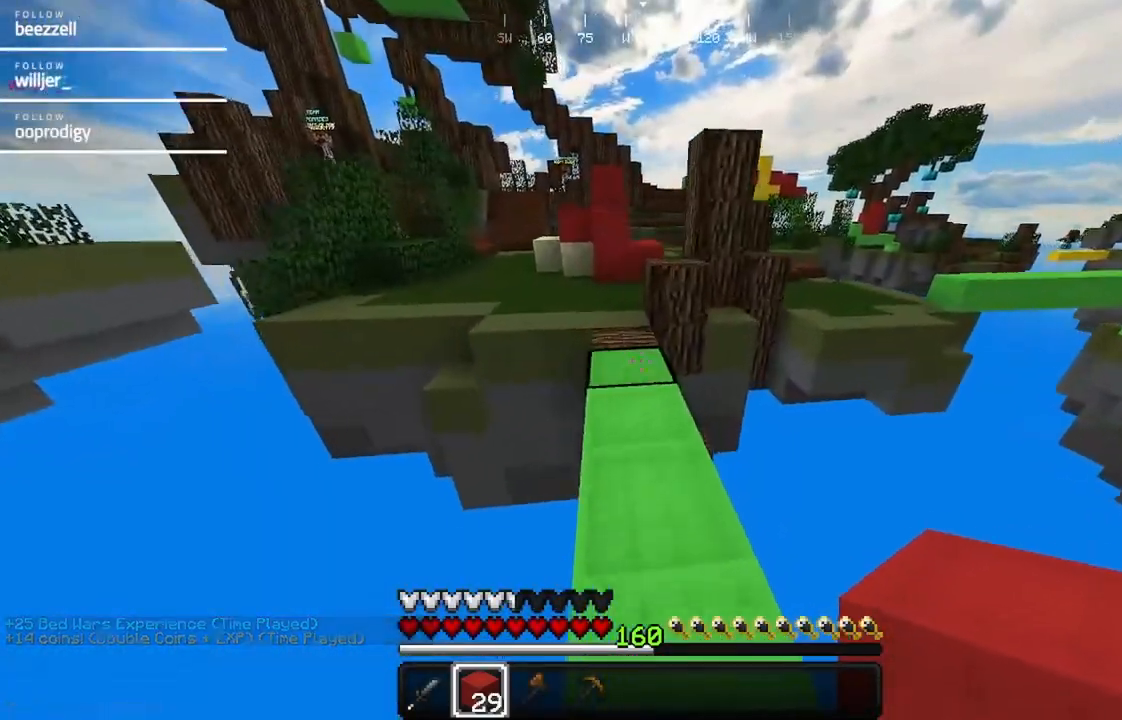
{"keys": ["a", "w"], "mouse": [], "events": [[300, "a", "down"]]}
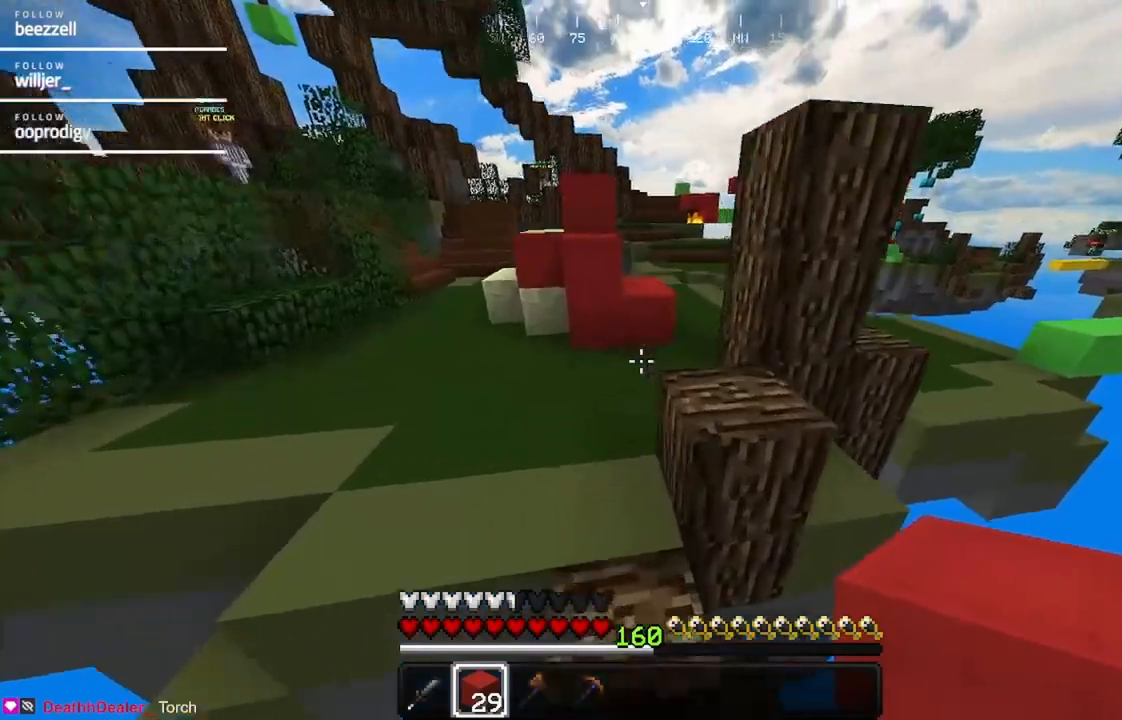
{"keys": ["d", "w"], "mouse": [], "events": [[217, "a", "up"], [267, "d", "down"]]}
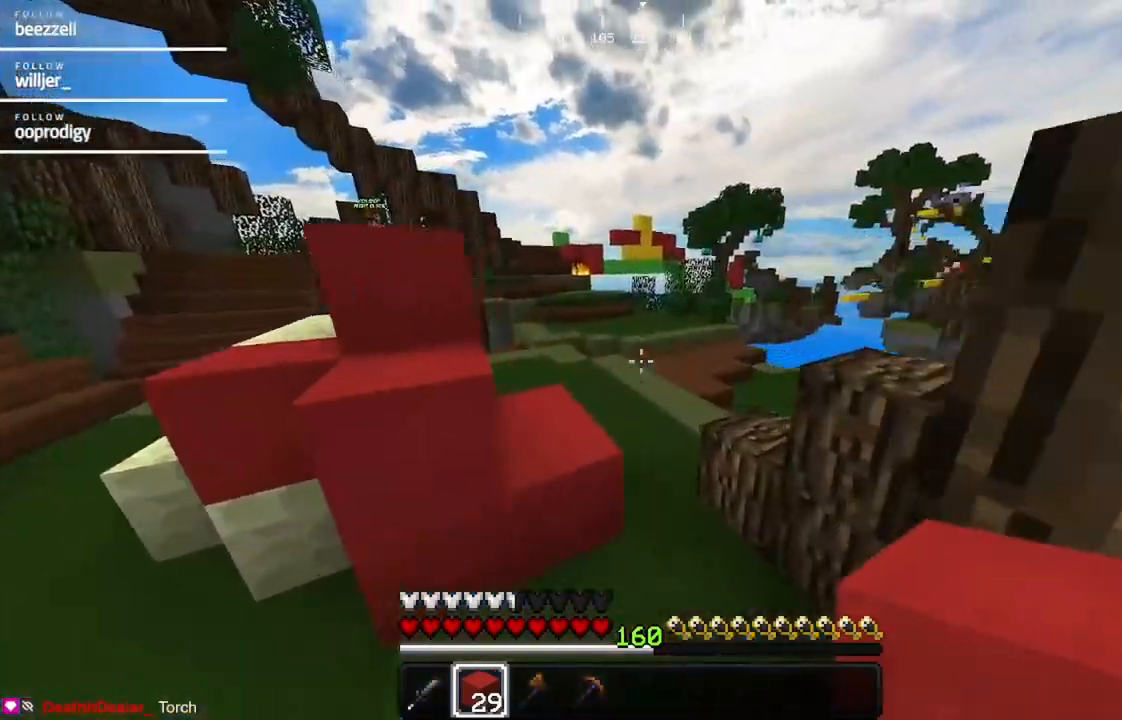
{"keys": ["a", "w"], "mouse": [], "events": [[67, "d", "up"], [383, "a", "down"]]}
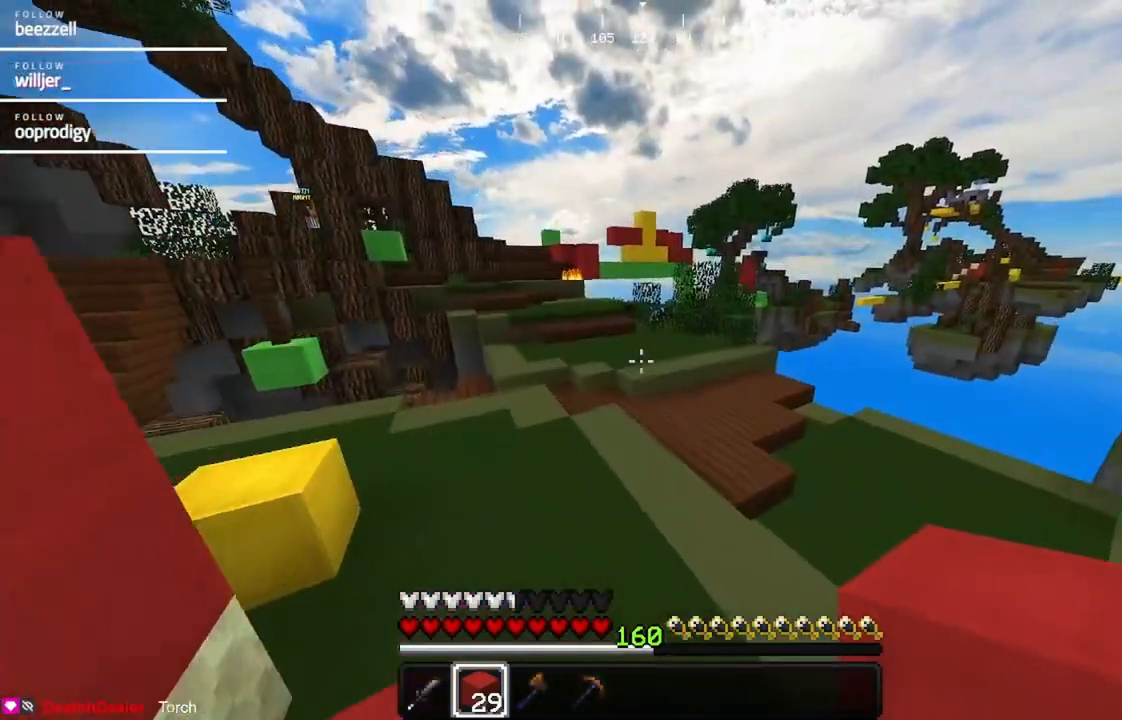
{"keys": ["w"], "mouse": [], "events": [[200, "a", "up"]]}
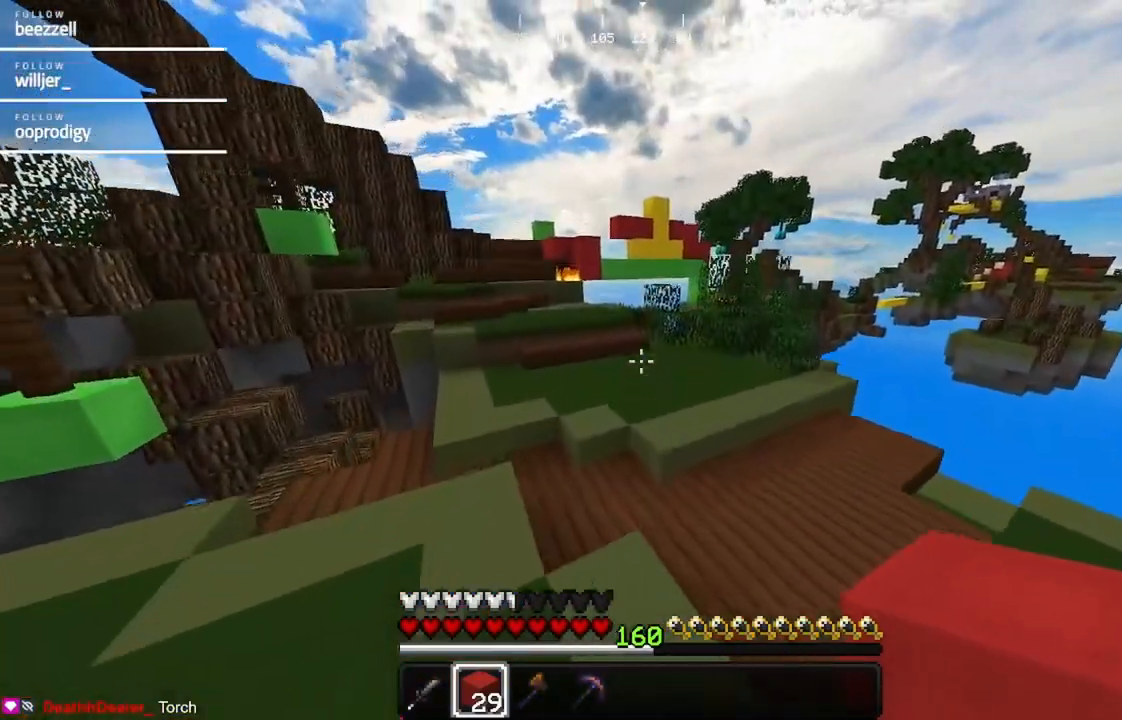
{"keys": ["w"], "mouse": [], "events": []}
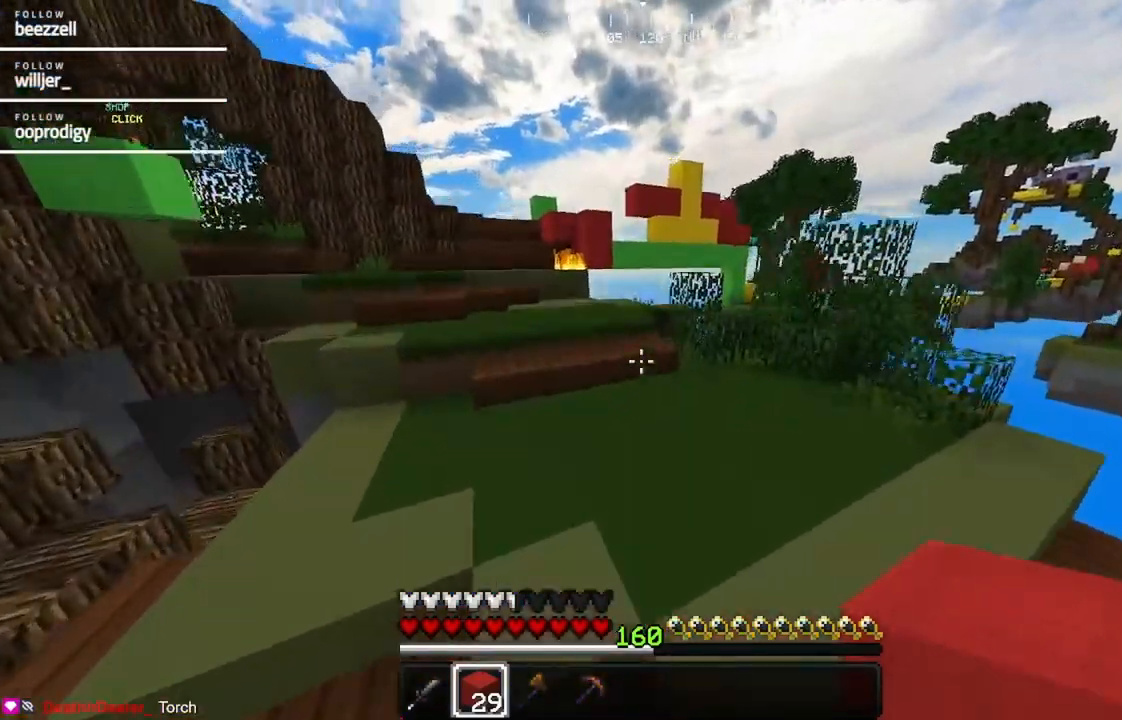
{"keys": ["a", "w"], "mouse": [], "events": [[233, "a", "down"]]}
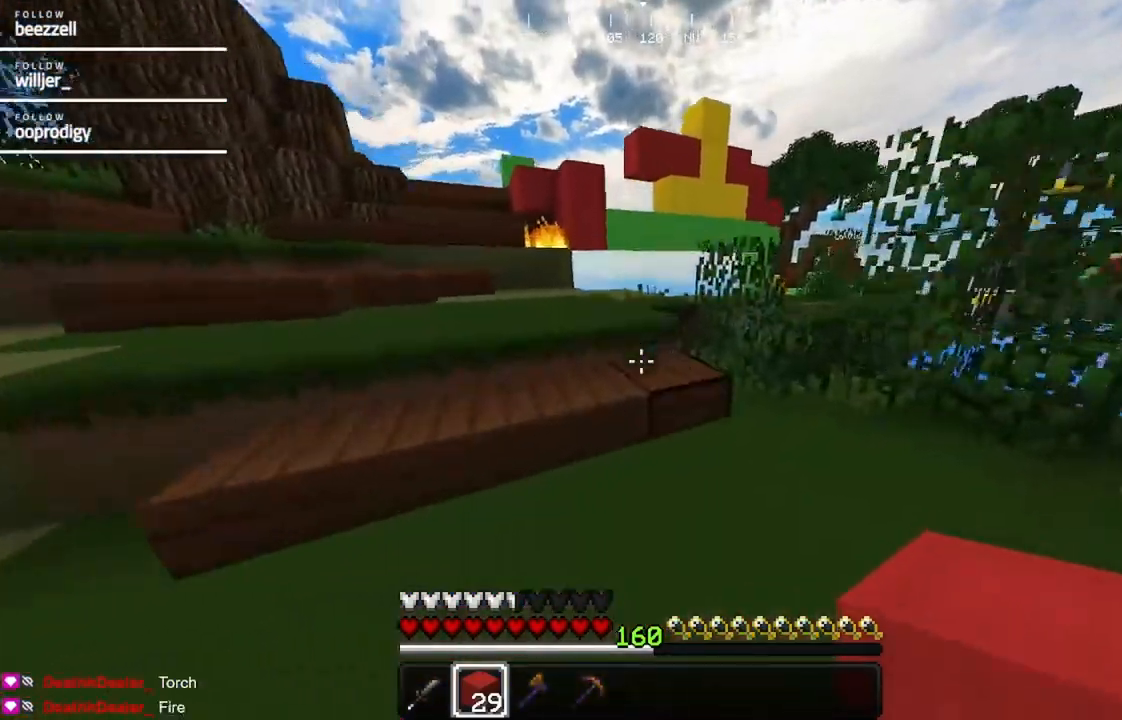
{"keys": ["a", "w"], "mouse": [], "events": []}
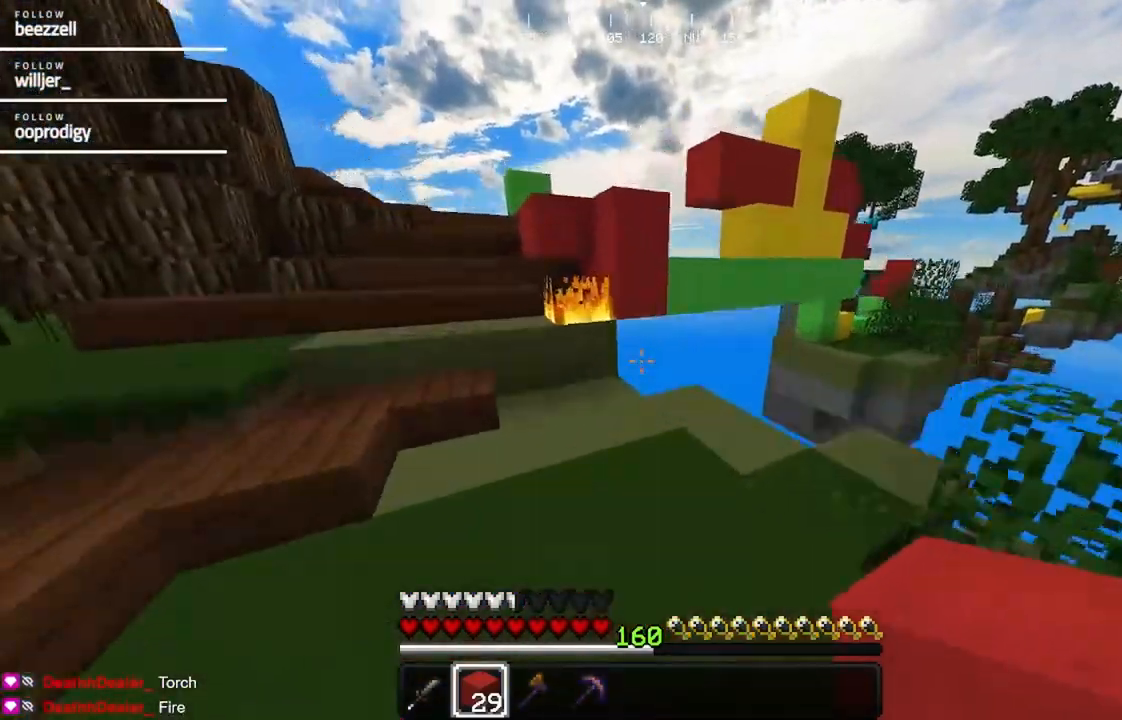
{"keys": ["a", "w"], "mouse": [], "events": []}
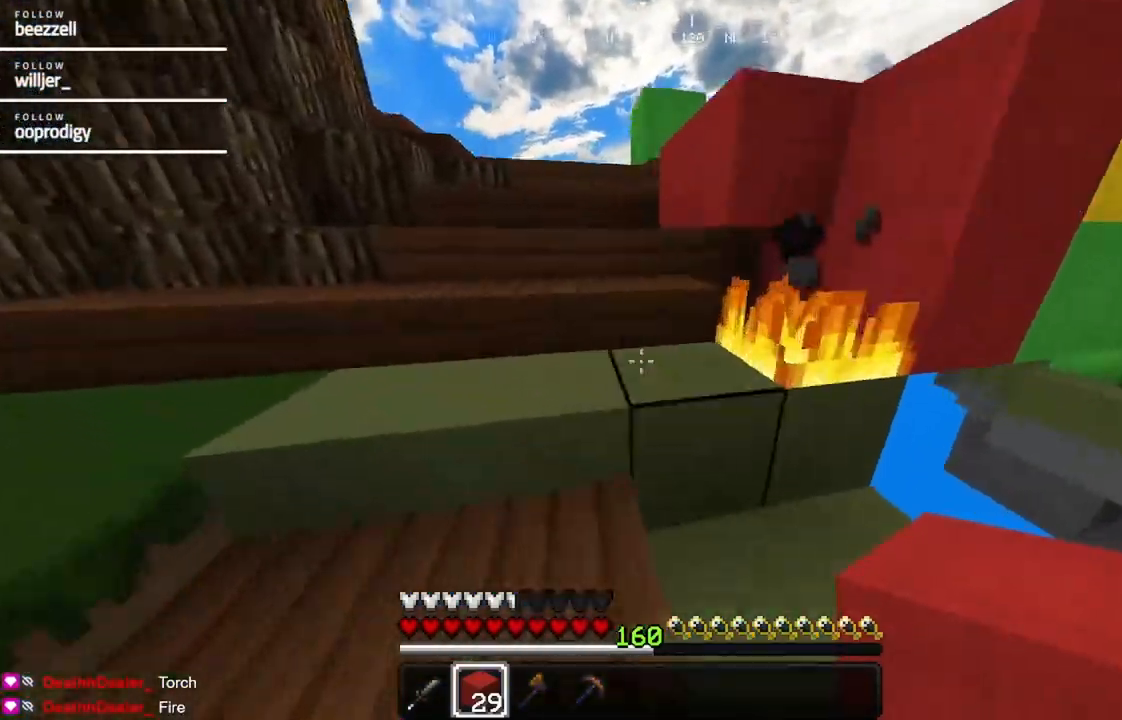
{"keys": ["a", "w"], "mouse": [], "events": []}
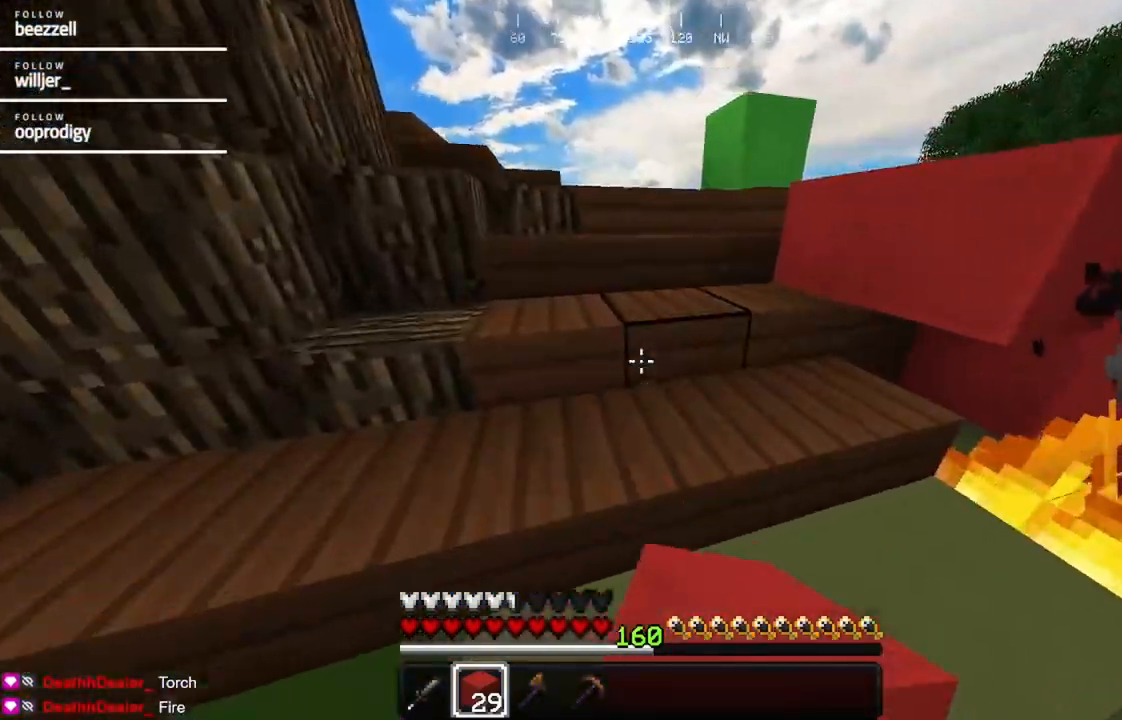
{"keys": ["w"], "mouse": [], "events": [[233, "a", "up"]]}
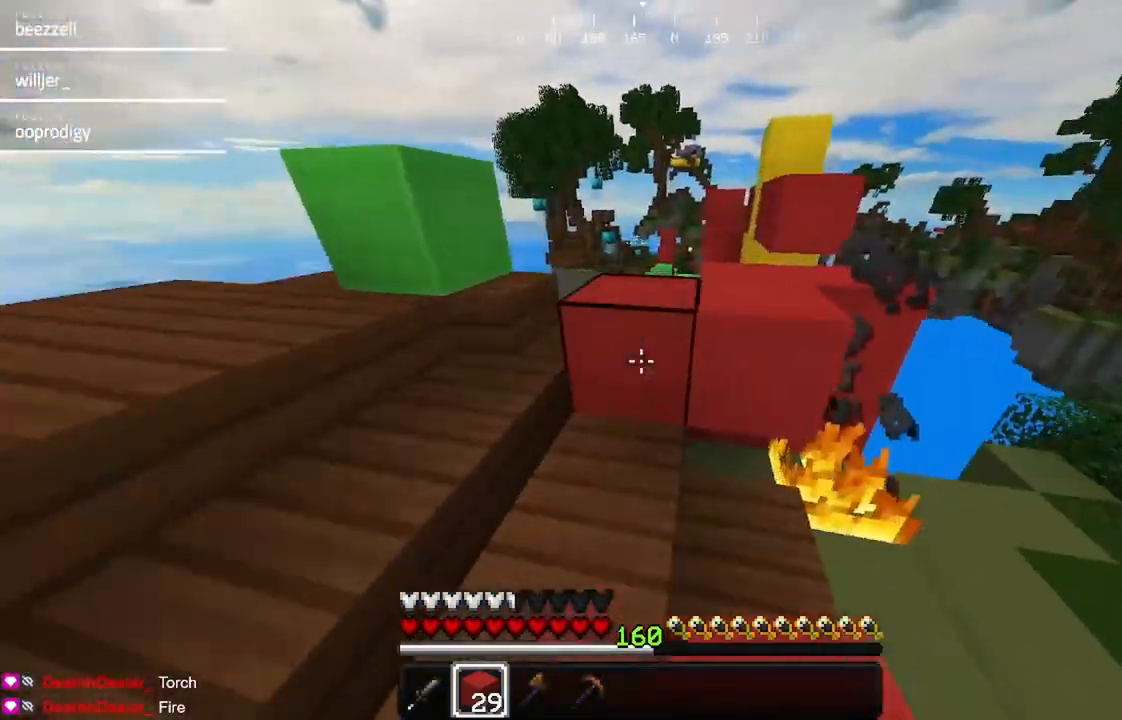
{"keys": ["d", "w"], "mouse": [], "events": [[200, "d", "down"]]}
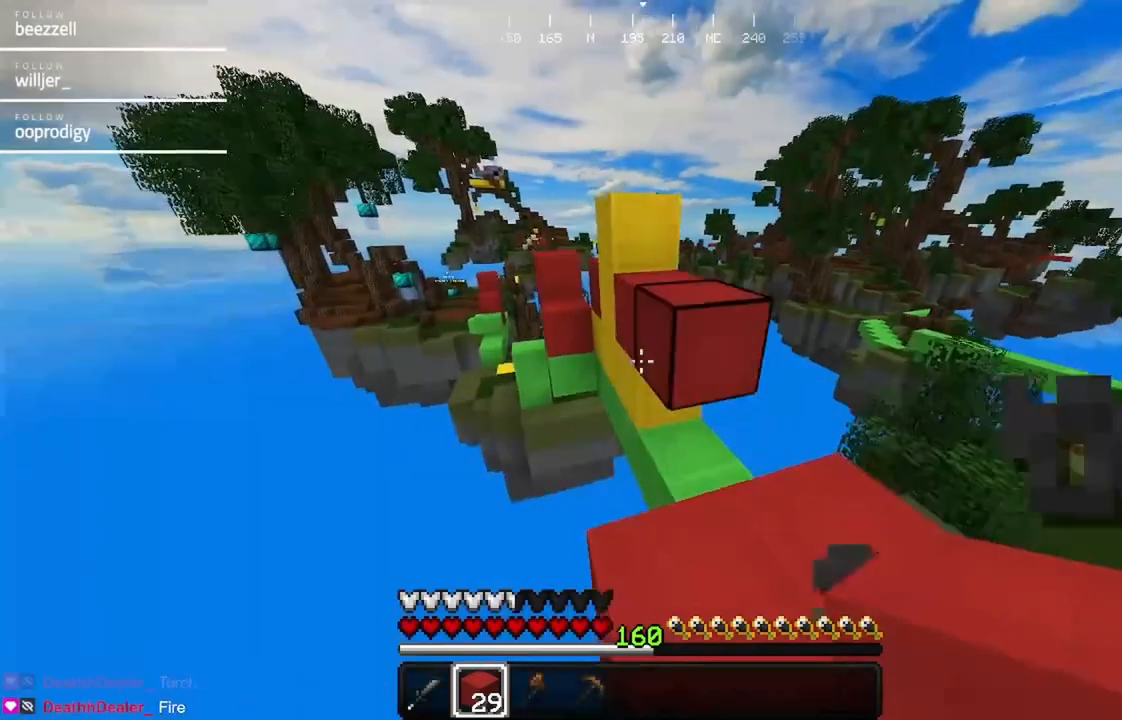
{"keys": ["w"], "mouse": [], "events": [[250, "d", "up"]]}
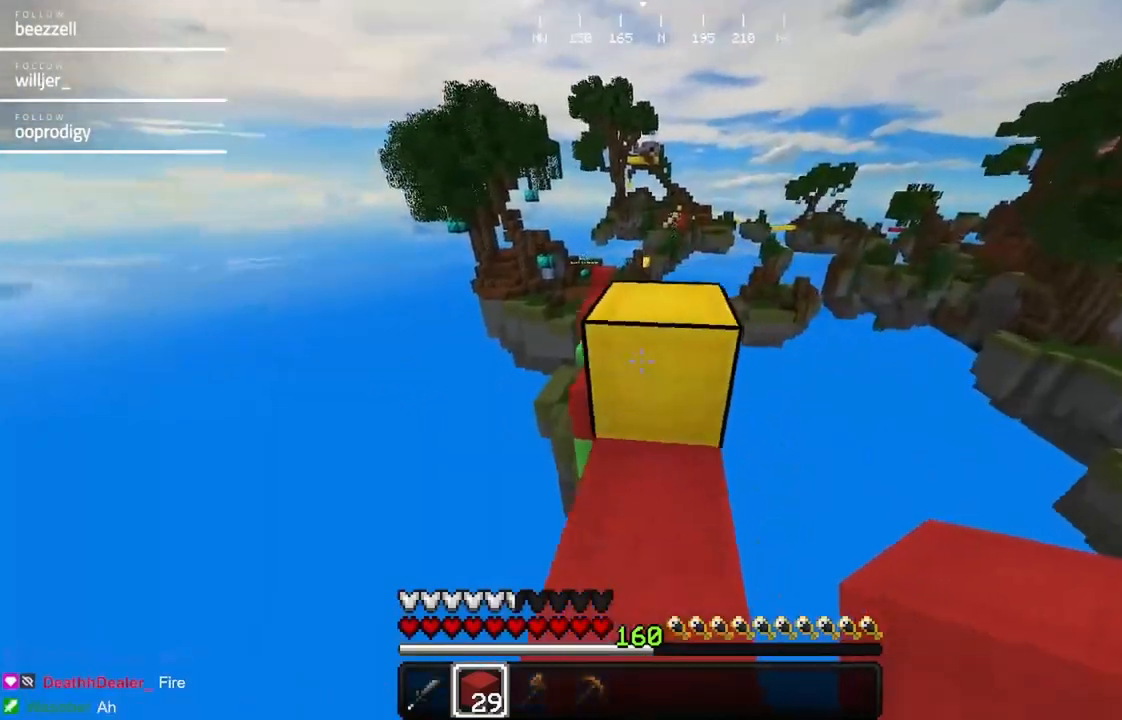
{"keys": ["w"], "mouse": [], "events": []}
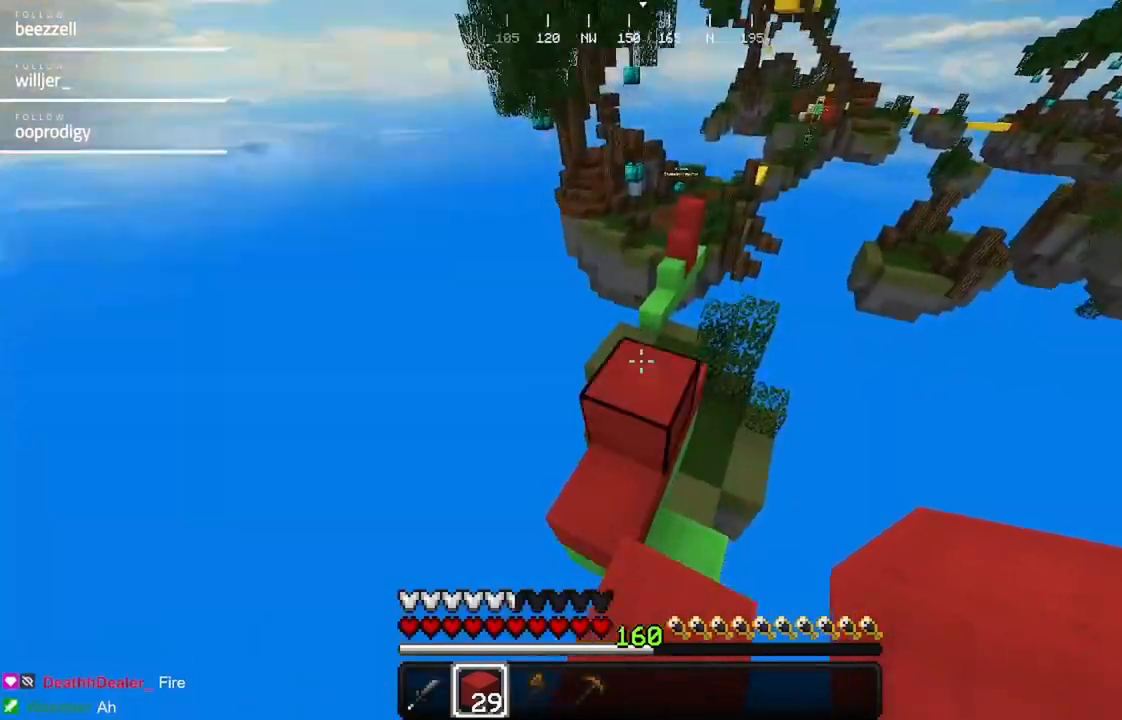
{"keys": ["w"], "mouse": ["right"], "events": [[267, "mouse_right", "down"]]}
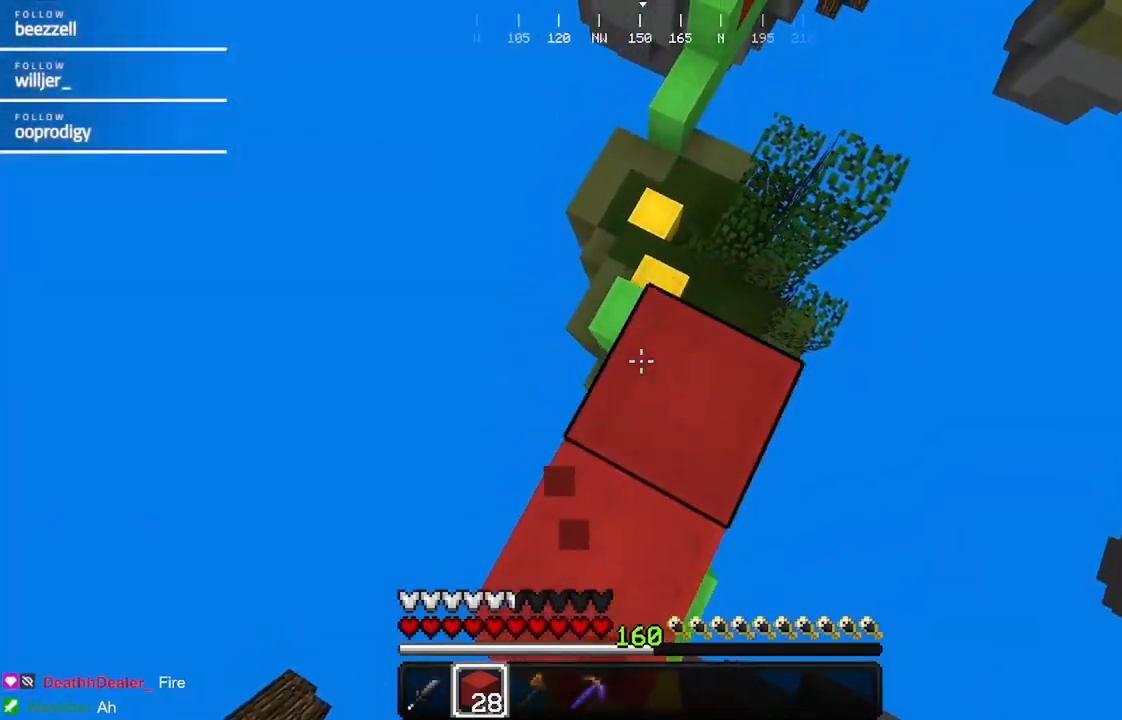
{"keys": ["w"], "mouse": [], "events": [[33, "mouse_right", "up"]]}
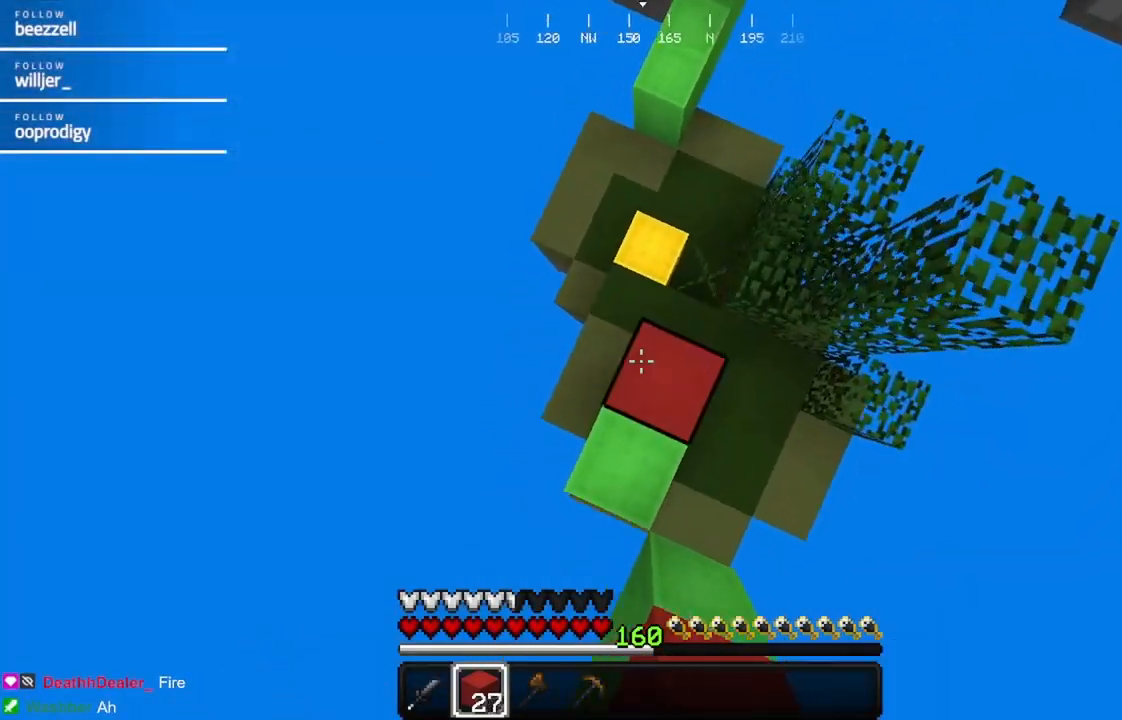
{"keys": ["w"], "mouse": [], "events": []}